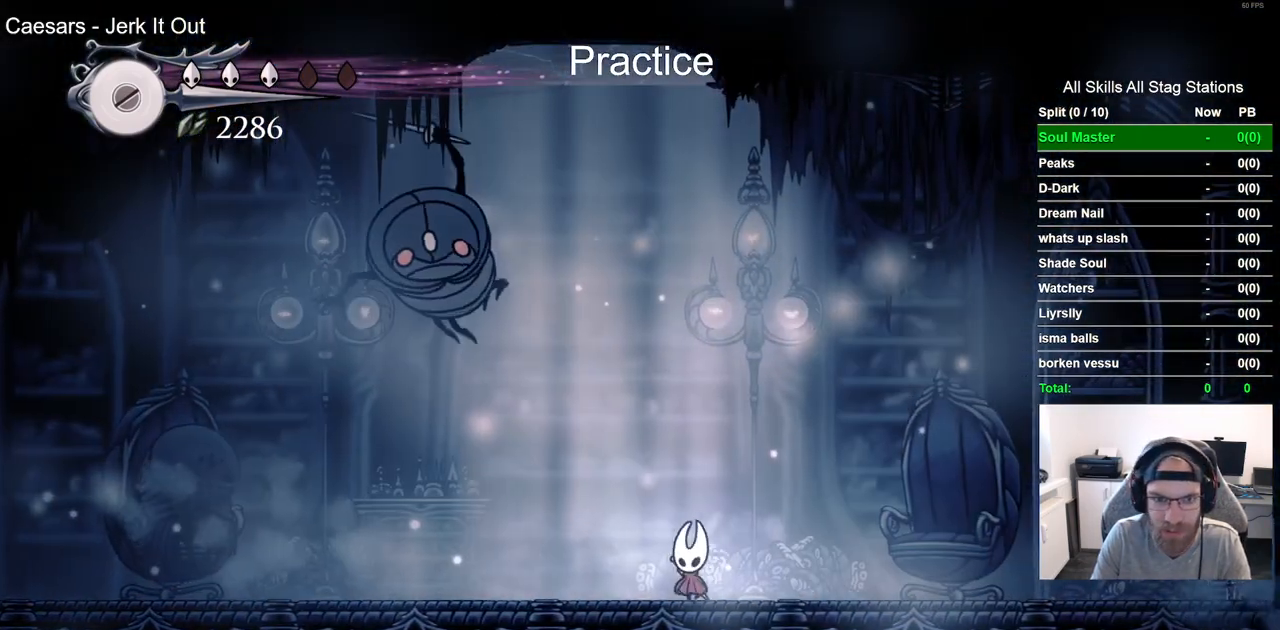
Gameplay with a controller (PlayStation layout); each line is a JSON object with the inputs held at the frame after it (dt_ms = milliseconds from this image to that frame). "events" lists button and stick changes between this image and that frame as [ms after this image, input, new state], when the widget could be followed in between.
{"dt_ms": 1000, "buttons": ["DPAD_LEFT"], "left_stick": "center", "right_stick": "center"}
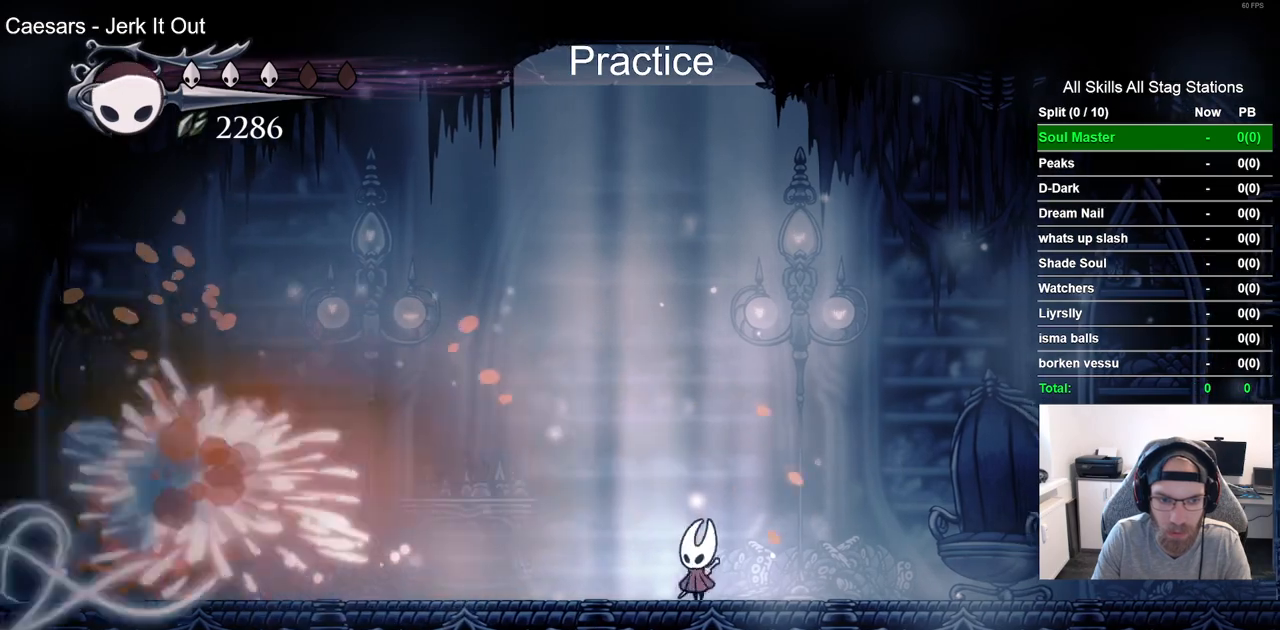
{"dt_ms": 500, "buttons": ["DPAD_LEFT"], "left_stick": "center", "right_stick": "center", "events": []}
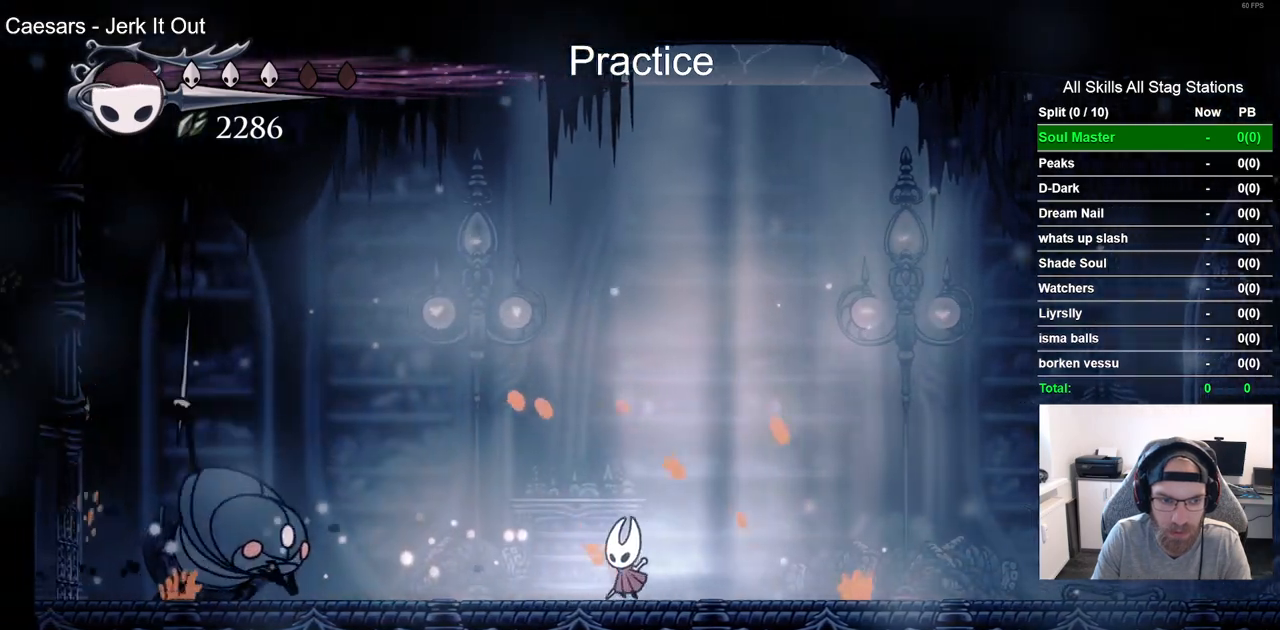
{"dt_ms": 500, "buttons": ["CROSS", "DPAD_LEFT"], "left_stick": "center", "right_stick": "center", "events": [[250, "CROSS", "down"], [333, "DPAD_LEFT", "up"], [467, "DPAD_LEFT", "down"]]}
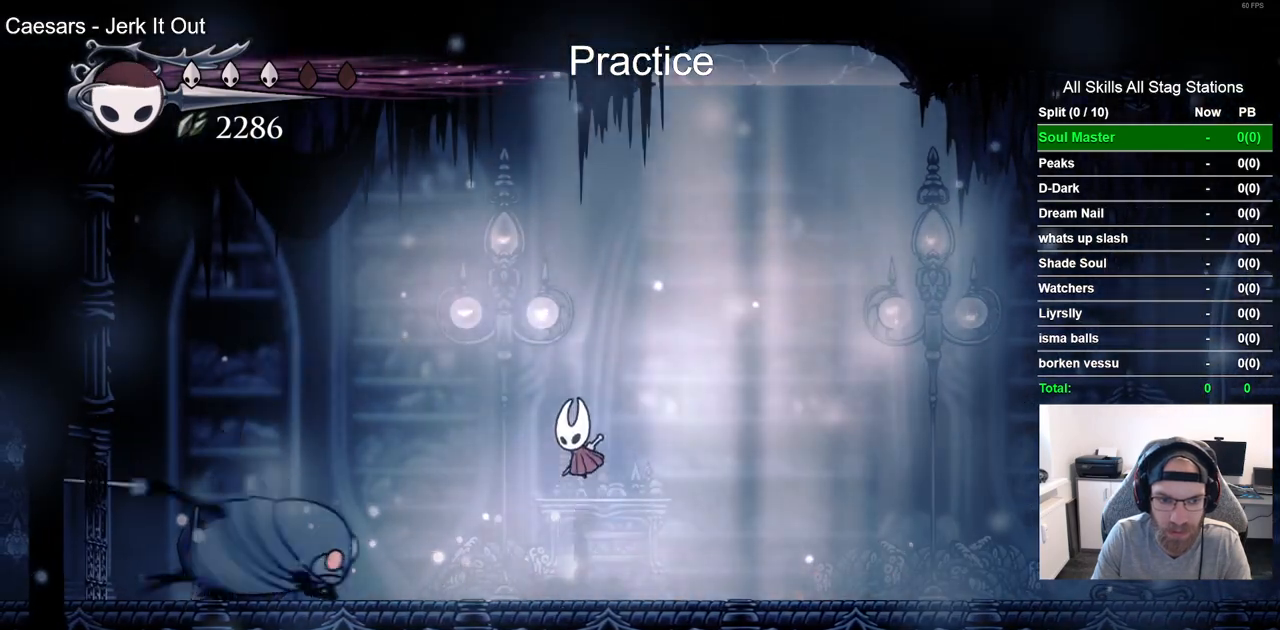
{"dt_ms": 500, "buttons": ["SQUARE", "DPAD_RIGHT"], "left_stick": "center", "right_stick": "center"}
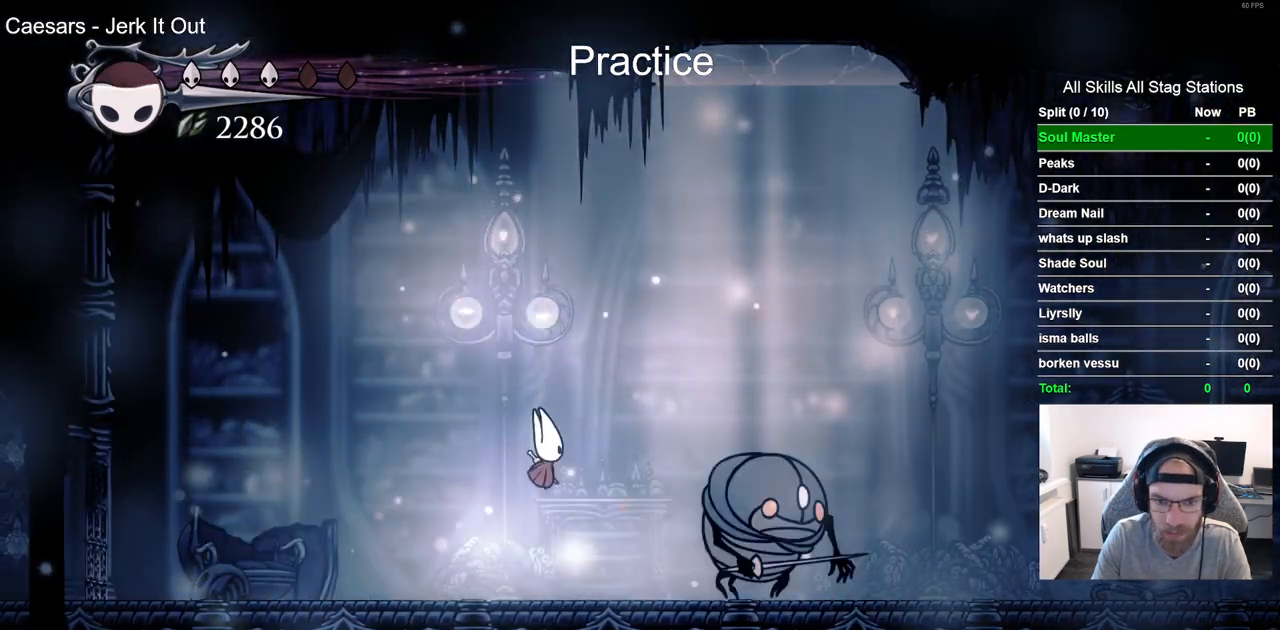
{"dt_ms": 500, "buttons": ["SQUARE", "DPAD_RIGHT"], "left_stick": "center", "right_stick": "center", "events": [[167, "CROSS", "down"], [167, "SQUARE", "up"], [467, "CROSS", "up"], [467, "SQUARE", "down"]]}
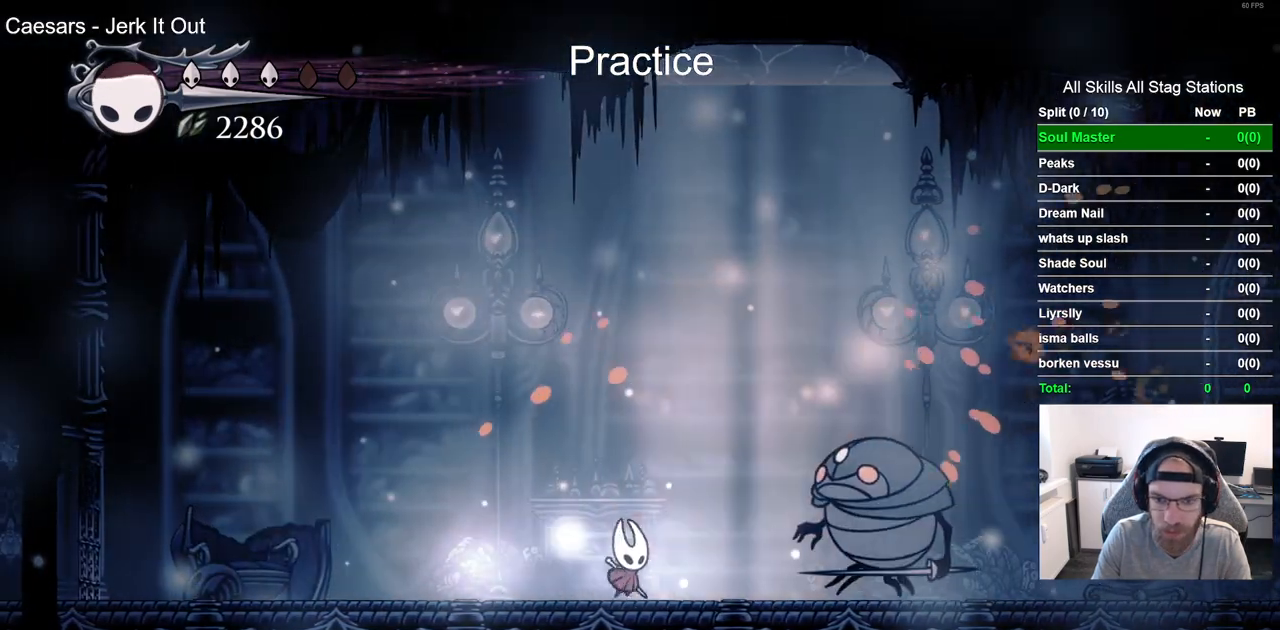
{"dt_ms": 500, "buttons": ["SQUARE", "DPAD_RIGHT"], "left_stick": "center", "right_stick": "center", "events": [[183, "SQUARE", "up"], [250, "DPAD_LEFT", "down"], [383, "SQUARE", "down"], [417, "DPAD_LEFT", "up"]]}
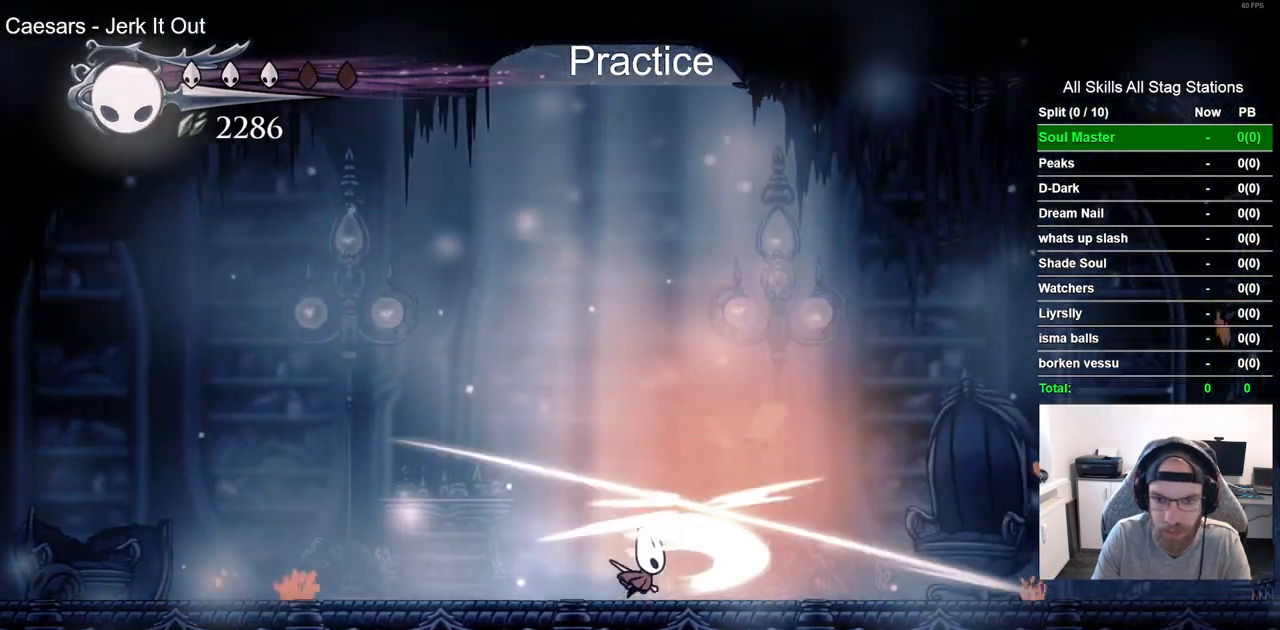
{"dt_ms": 500, "buttons": ["CROSS", "R2", "DPAD_RIGHT"], "left_stick": "center", "right_stick": "center"}